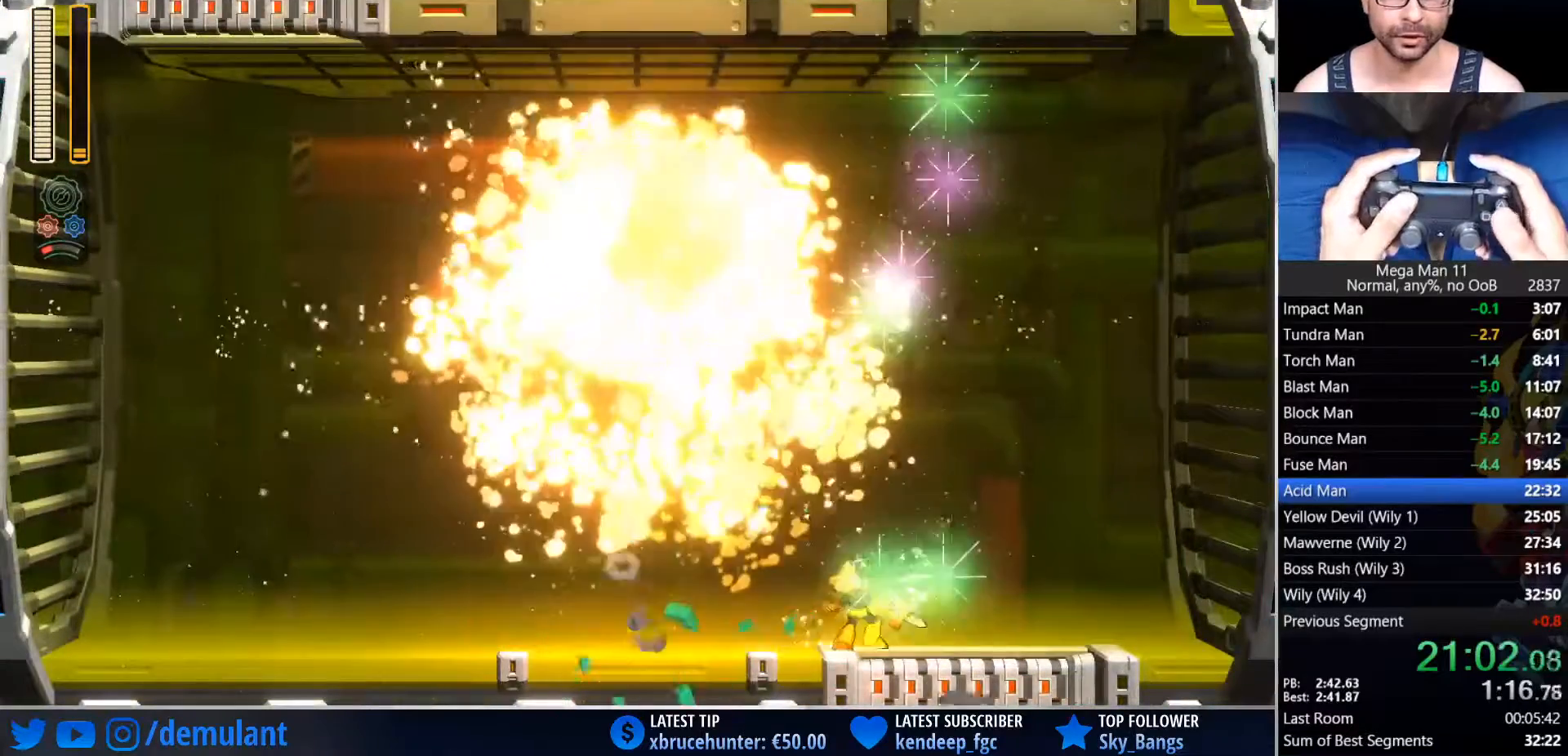
Gameplay with a controller (PlayStation layout); each line is a JSON object with the inputs held at the frame after it (dt_ms = milliseconds from this image to that frame). "events" lists button and stick changes between this image and that frame as [ms after this image, input, new state], when the widget could be followed in between.
{"dt_ms": 500, "buttons": [], "left_stick": "center", "right_stick": "center"}
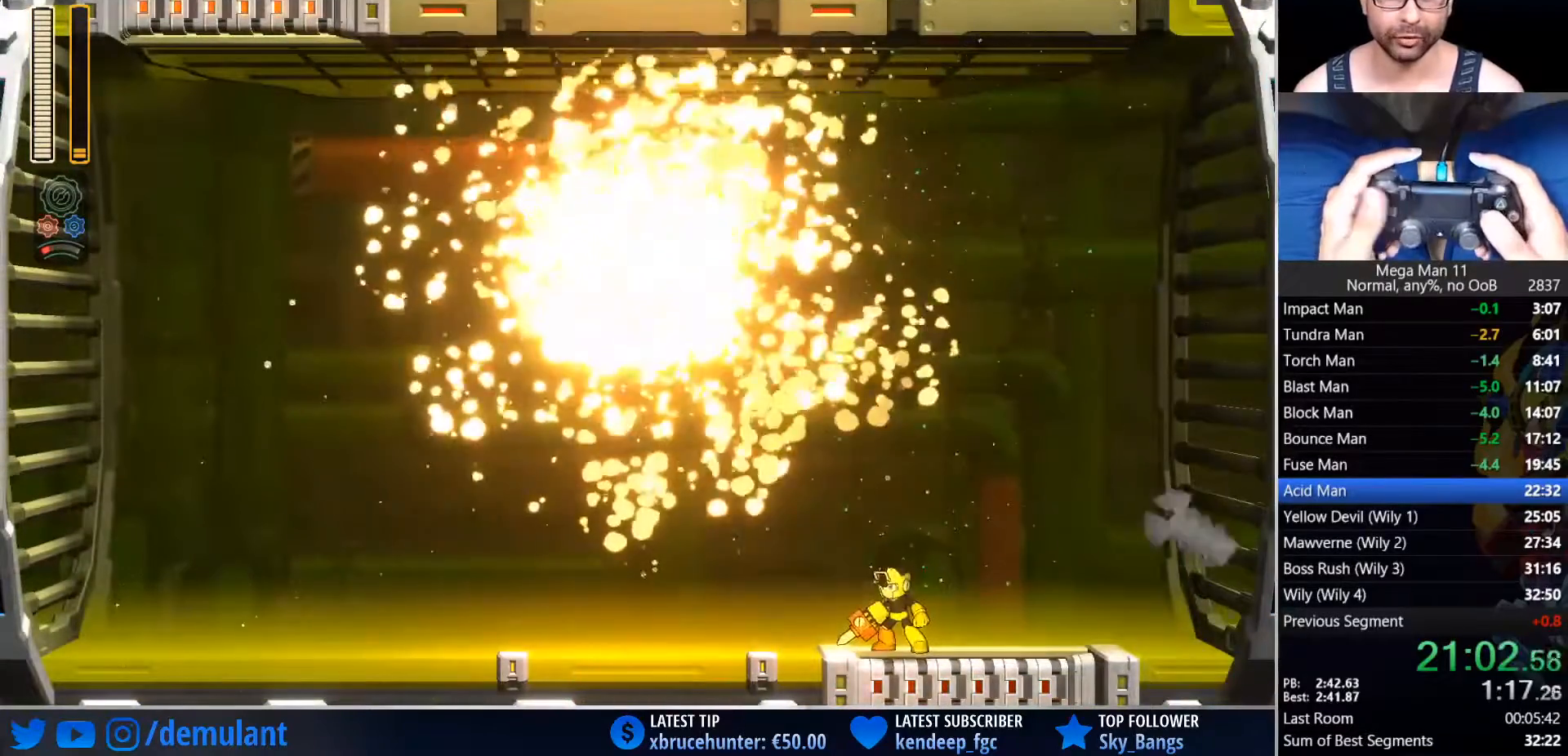
{"dt_ms": 1000, "buttons": [], "left_stick": "center", "right_stick": "center"}
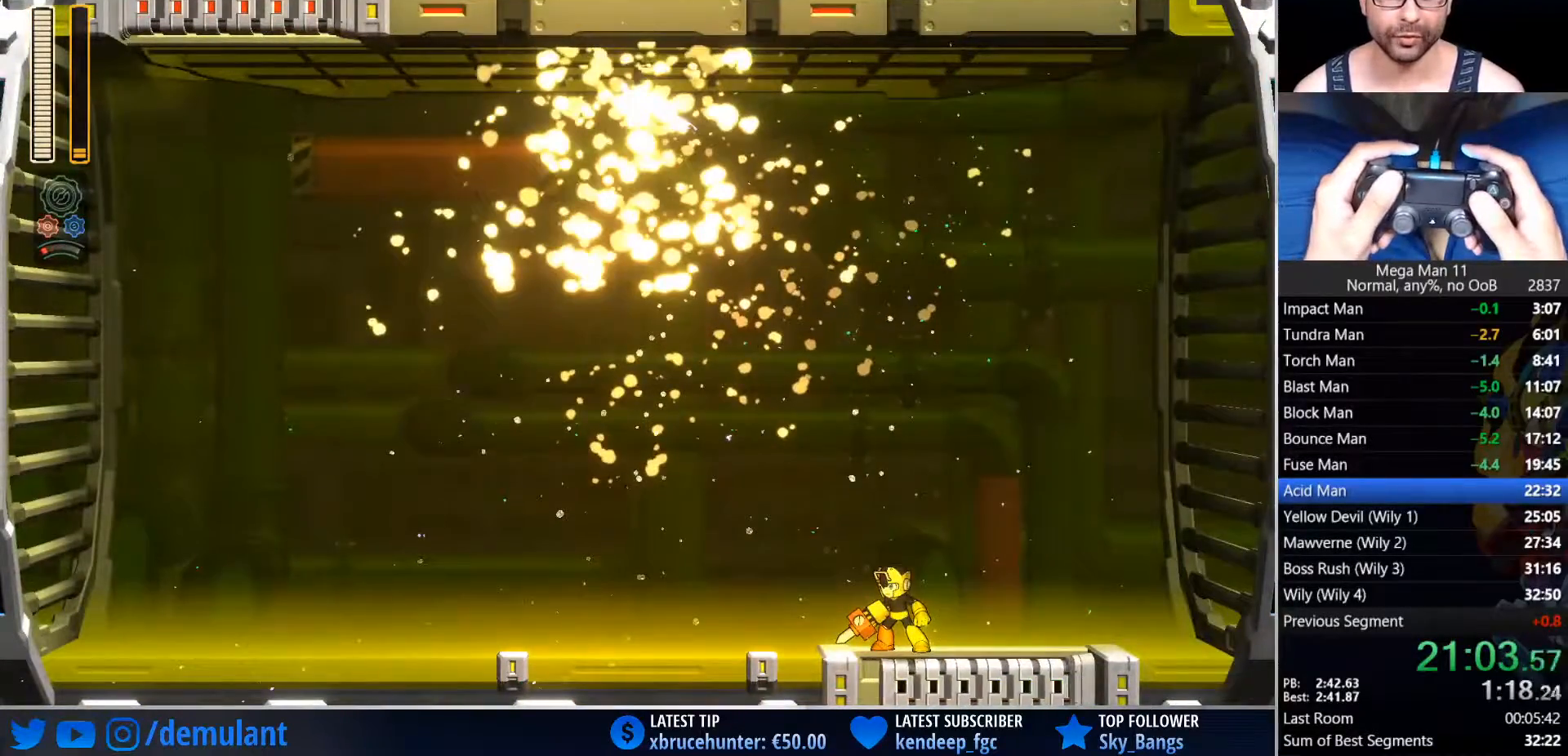
{"dt_ms": 500, "buttons": ["DPAD_LEFT"], "left_stick": "center", "right_stick": "center", "events": [[233, "DPAD_LEFT", "down"]]}
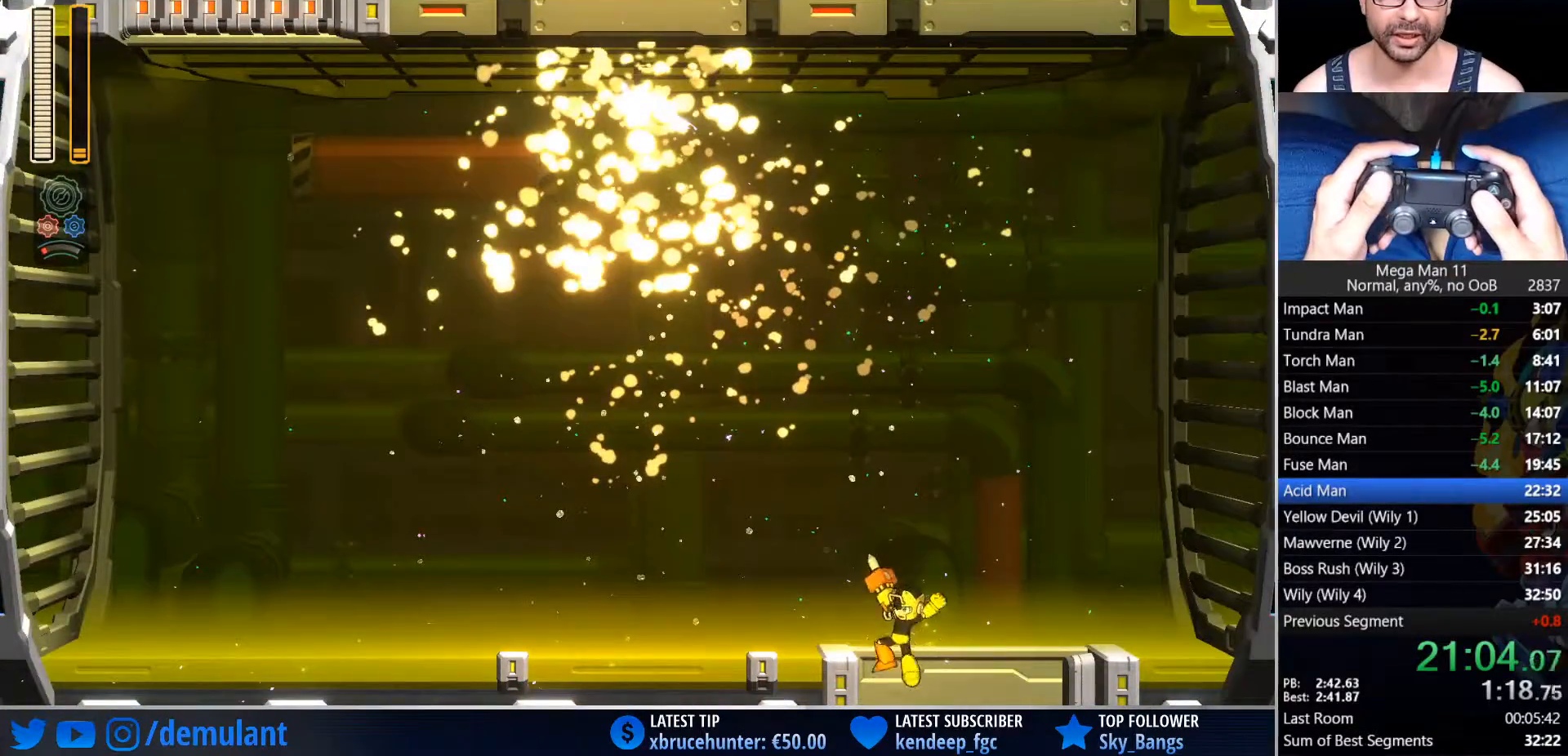
{"dt_ms": 500, "buttons": ["DPAD_LEFT"], "left_stick": "center", "right_stick": "center", "events": [[33, "DPAD_LEFT", "up"], [167, "DPAD_LEFT", "down"]]}
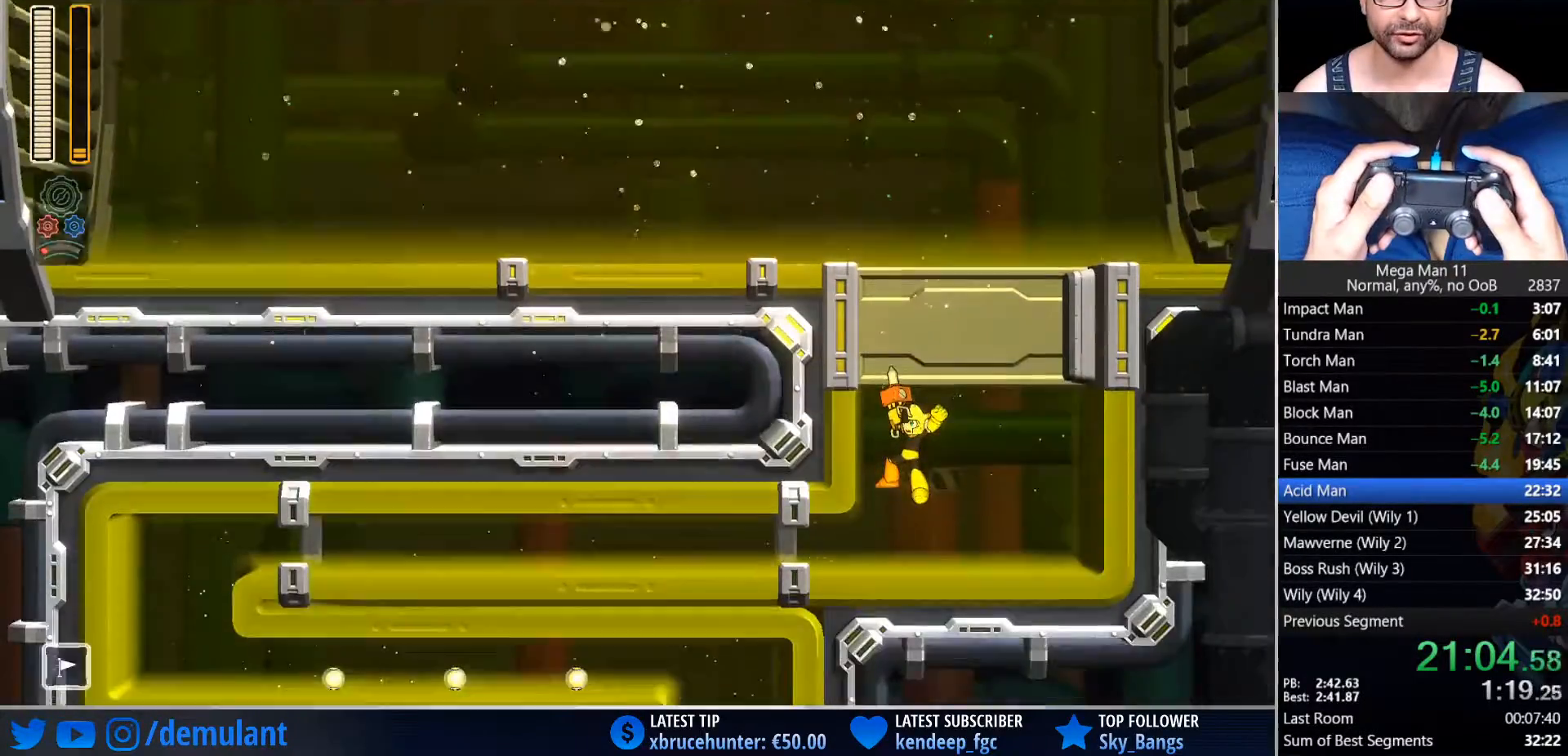
{"dt_ms": 500, "buttons": ["DPAD_LEFT"], "left_stick": "center", "right_stick": "center", "events": []}